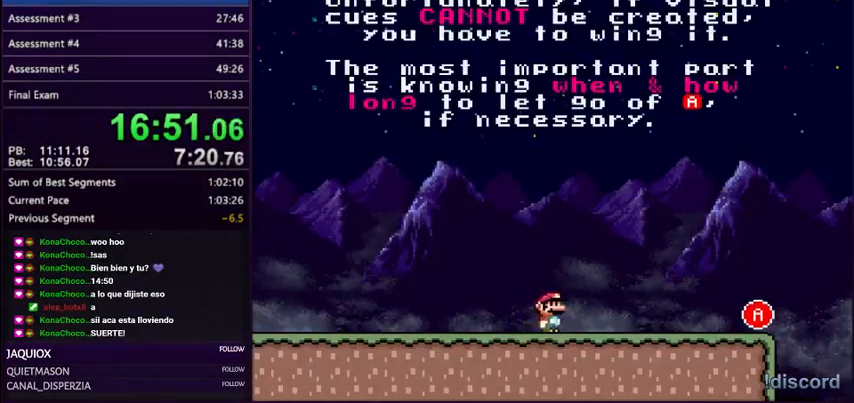
Gameplay with a controller (Nintendo layout); each line is a JSON object with the inputs held at the frame after it. "events" lists button and stick changes between this image and that frame as [ms after this image, input, new state], when the widget could be followed in between. Not read: L3 R3.
{"buttons": ["Y", "DPAD_RIGHT"], "events": []}
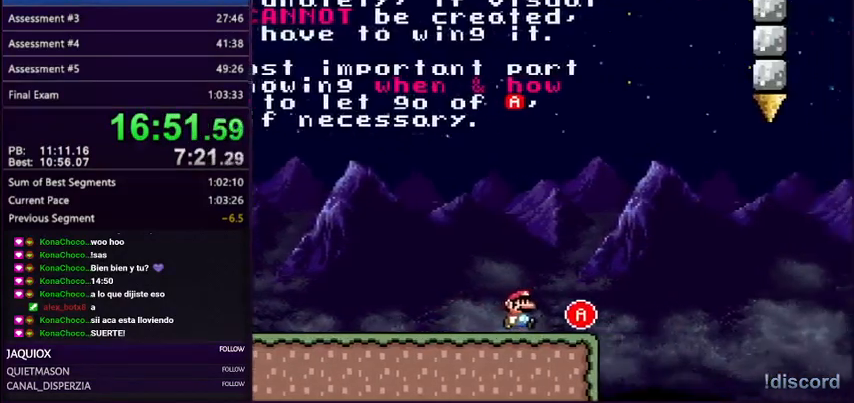
{"buttons": ["Y"], "events": [[34, "DPAD_RIGHT", "up"], [34, "DPAD_UP", "down"], [67, "DPAD_LEFT", "down"], [167, "DPAD_UP", "up"], [201, "DPAD_LEFT", "up"], [267, "DPAD_RIGHT", "down"], [368, "DPAD_RIGHT", "up"]]}
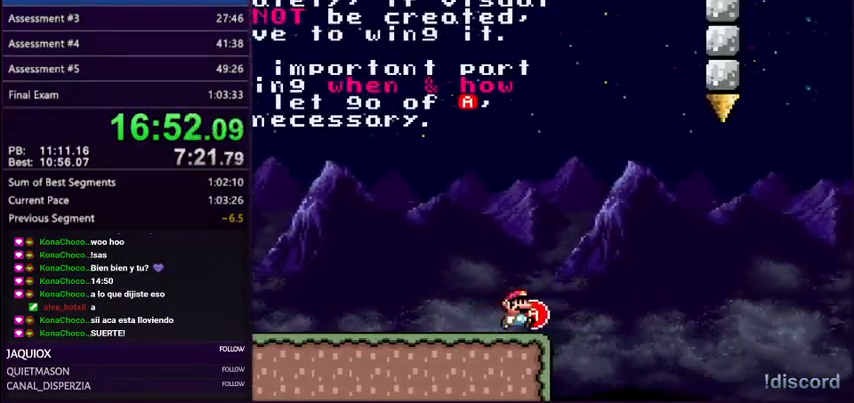
{"buttons": ["Y", "DPAD_RIGHT"], "events": [[300, "DPAD_RIGHT", "down"]]}
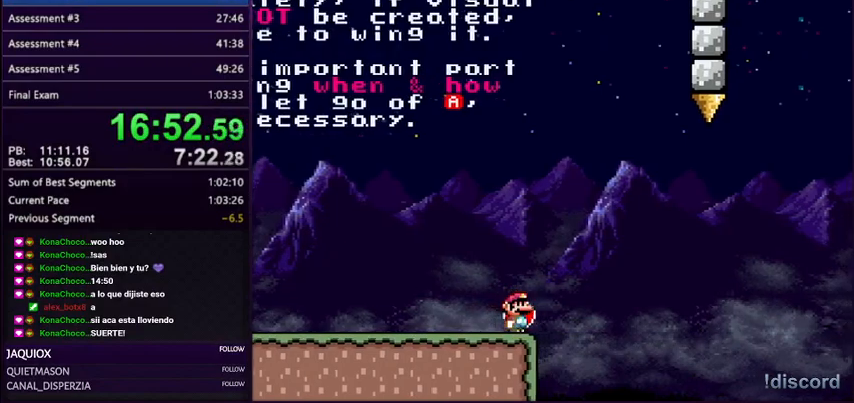
{"buttons": ["B", "Y", "DPAD_UP", "DPAD_LEFT"], "events": [[33, "B", "down"], [233, "DPAD_LEFT", "down"], [233, "DPAD_RIGHT", "up"], [266, "DPAD_UP", "down"], [367, "B", "up"], [500, "B", "down"]]}
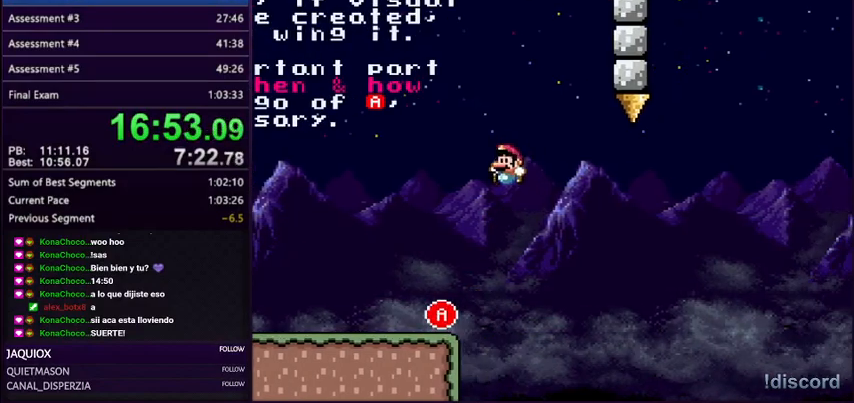
{"buttons": ["Y", "DPAD_RIGHT"], "events": [[100, "B", "up"], [200, "DPAD_UP", "up"], [267, "DPAD_LEFT", "up"], [267, "DPAD_RIGHT", "down"]]}
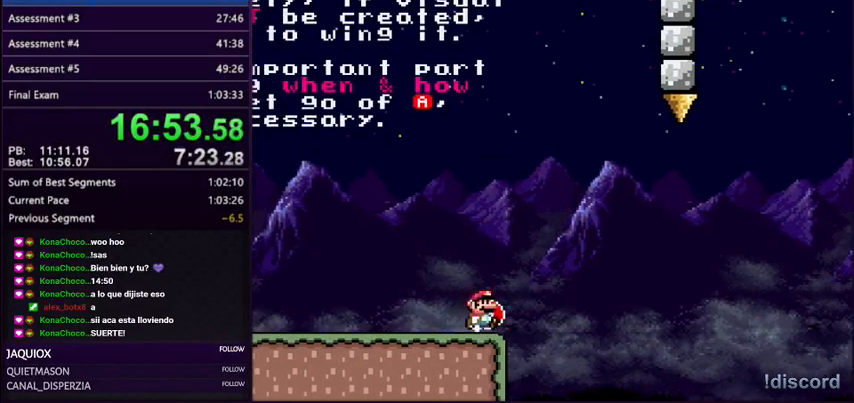
{"buttons": ["A", "Y", "DPAD_RIGHT"], "events": [[67, "A", "down"], [368, "DPAD_LEFT", "down"], [368, "DPAD_RIGHT", "up"], [501, "DPAD_LEFT", "up"], [501, "DPAD_RIGHT", "down"]]}
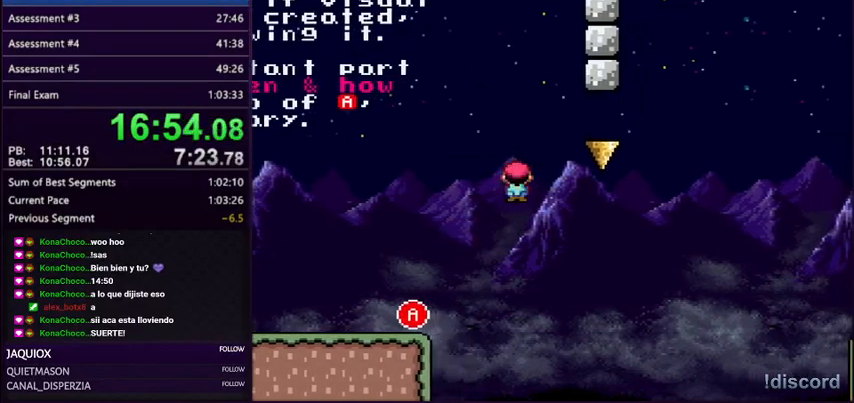
{"buttons": ["A", "Y", "DPAD_RIGHT"], "events": [[100, "A", "up"], [167, "A", "down"], [334, "DPAD_UP", "down"], [467, "DPAD_UP", "up"]]}